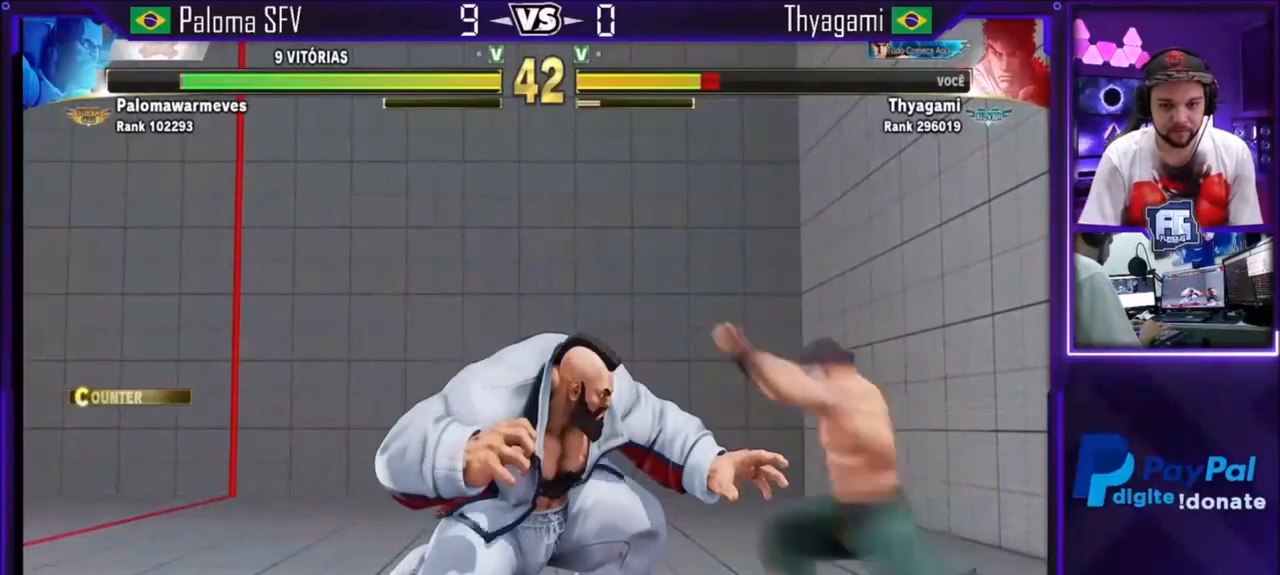
Gameplay with a controller (arcade stick); each line is a JSON object with the inputs held at the frame after it. "events" lists button and stick changes between this image and that frame as [ms after this image, input, new state], when the widget could be followed in between. Not read: L3 R3.
{"buttons": [], "left_stick": "center", "events": [[33, "R2", "up"], [134, "R1", "down"], [134, "R2", "down"], [300, "R1", "up"], [334, "R2", "up"], [467, "left_stick", "center"]]}
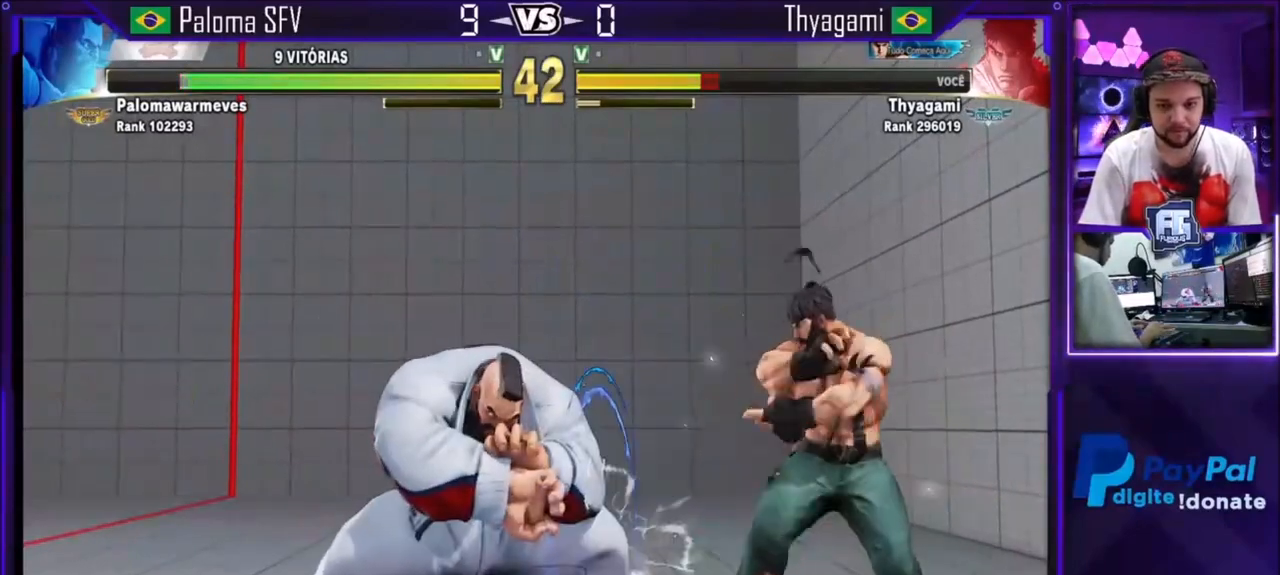
{"buttons": [], "left_stick": "center", "events": []}
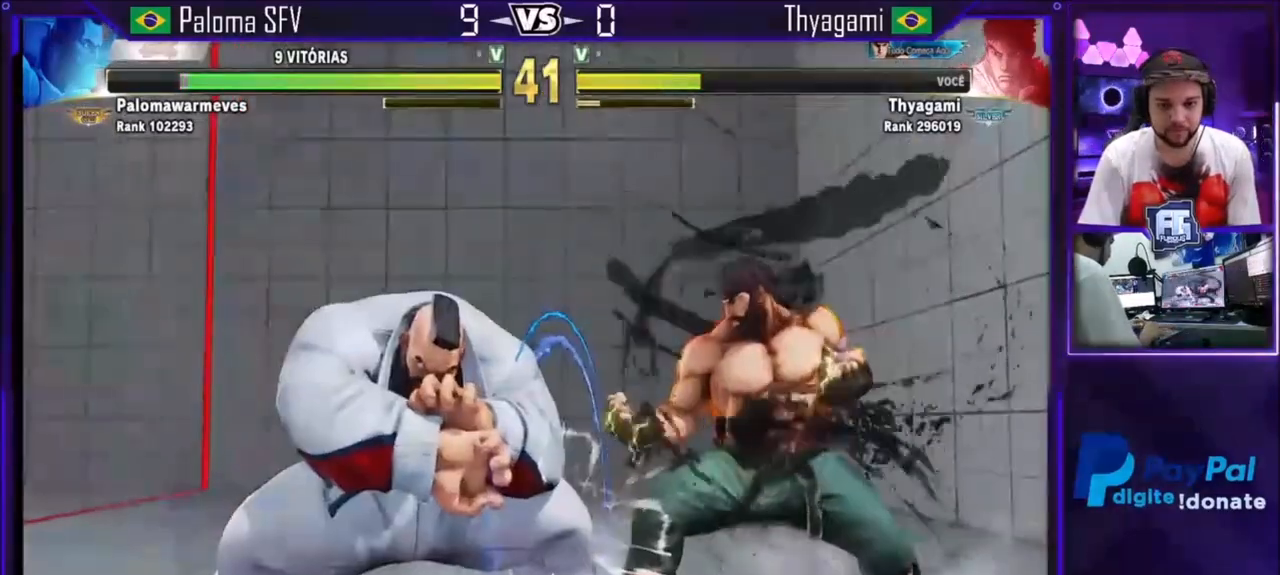
{"buttons": [], "left_stick": "center"}
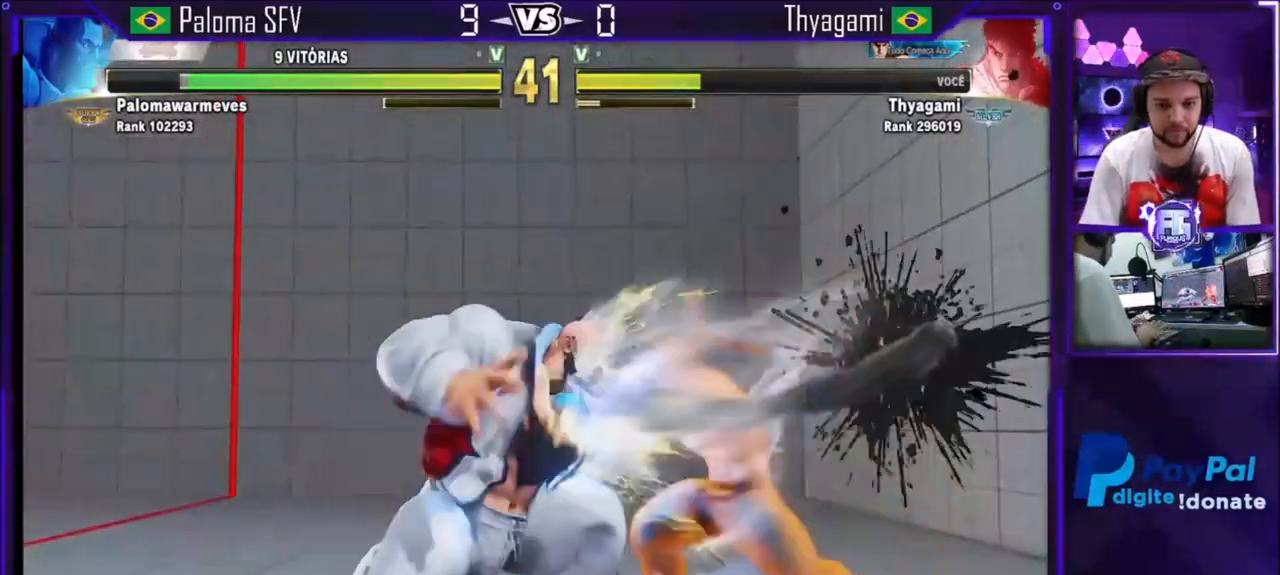
{"buttons": [], "left_stick": "left", "events": [[433, "left_stick", "left"]]}
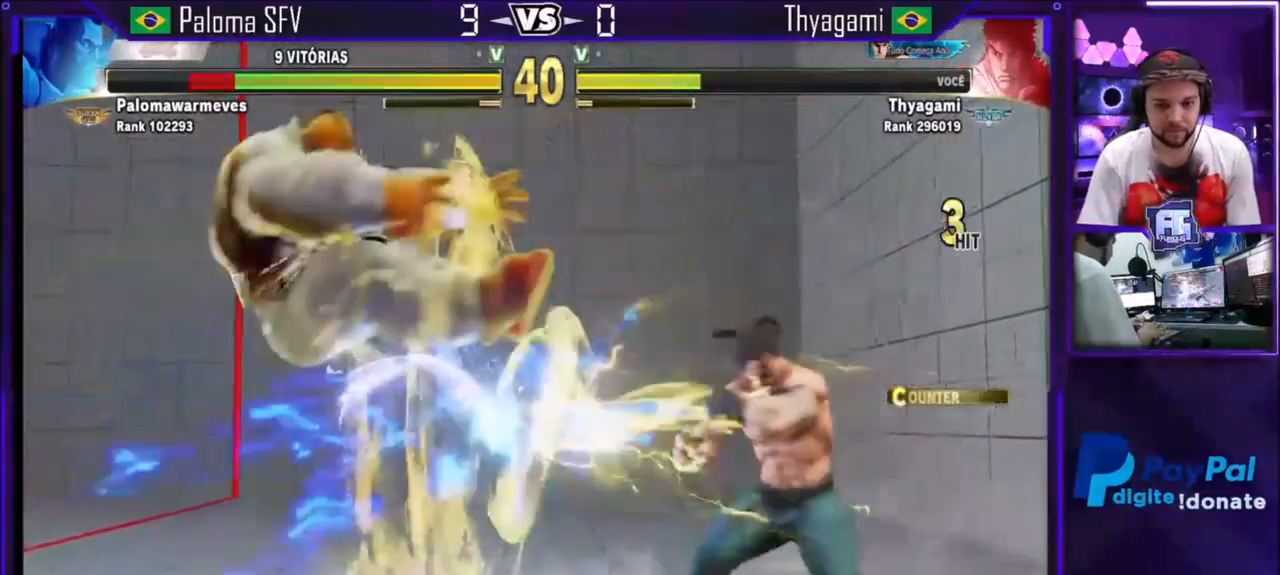
{"buttons": [], "left_stick": "left", "events": [[100, "left_stick", "center"], [167, "left_stick", "left"]]}
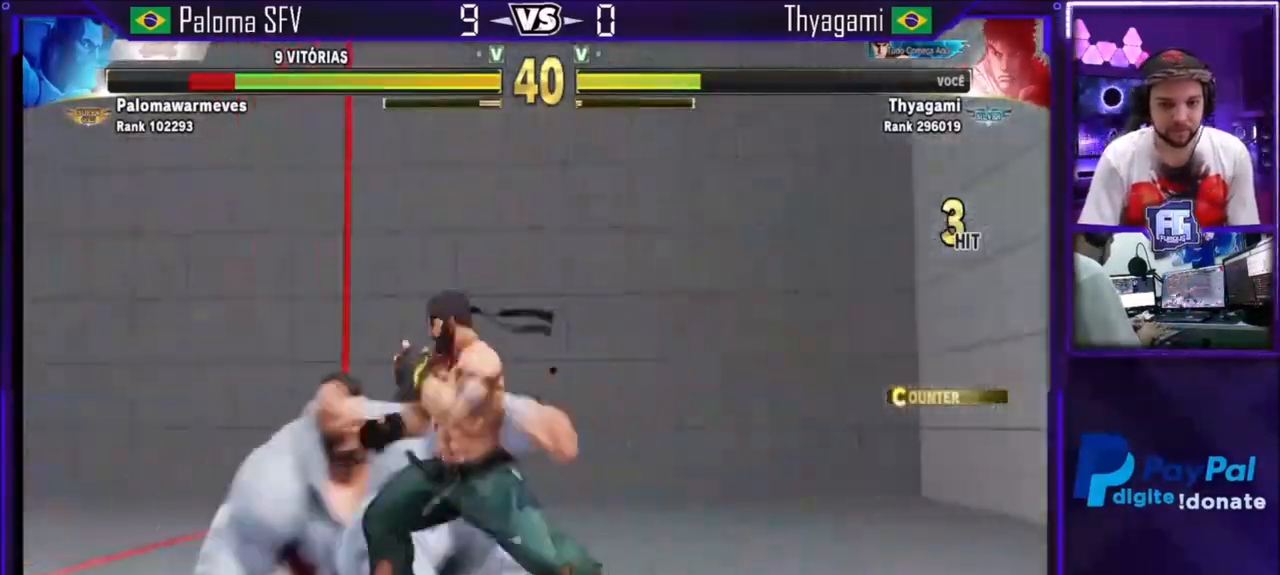
{"buttons": [], "left_stick": "center", "events": [[66, "left_stick", "center"], [200, "TRIANGLE", "down"], [467, "TRIANGLE", "up"]]}
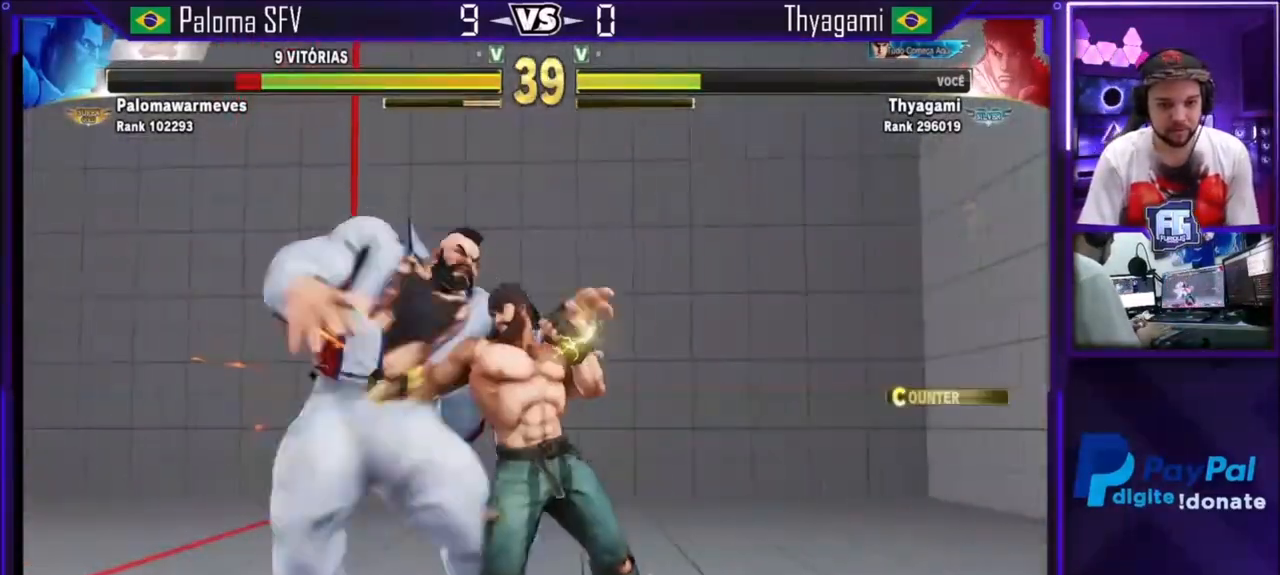
{"buttons": [], "left_stick": "center", "events": [[133, "CROSS", "down"], [167, "CROSS", "up"], [234, "left_stick", "down"], [300, "left_stick", "left"], [334, "L1", "down"], [334, "SQUARE", "down"], [334, "TRIANGLE", "down"], [367, "L1", "up"], [400, "left_stick", "center"], [434, "SQUARE", "up"], [434, "TRIANGLE", "up"]]}
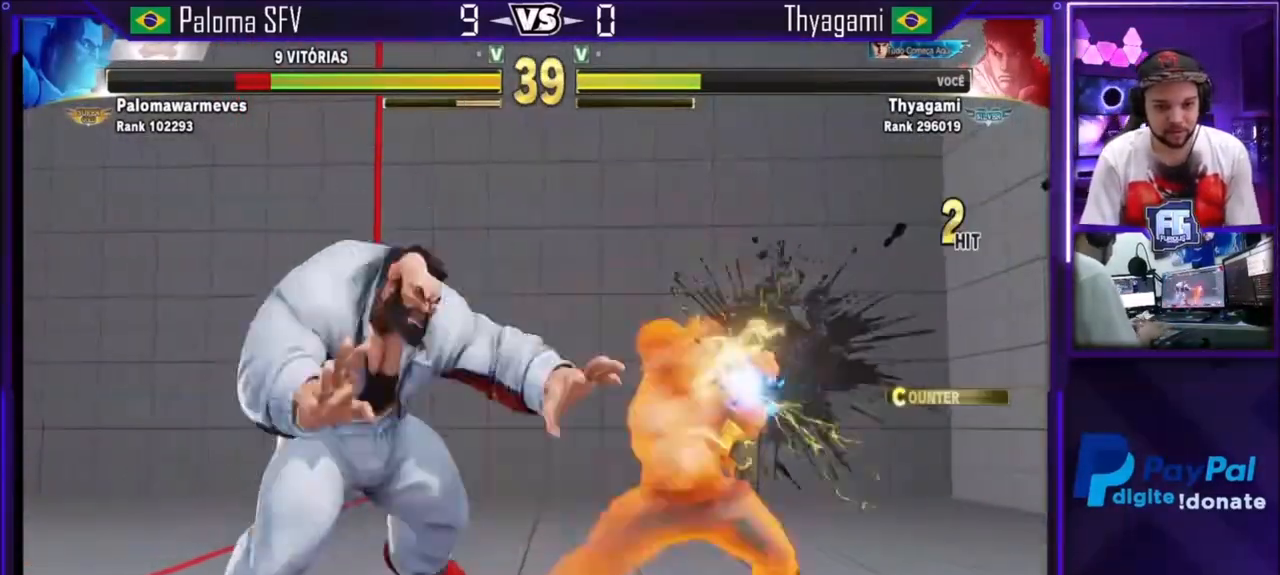
{"buttons": [], "left_stick": "center", "events": [[333, "left_stick", "left"], [500, "left_stick", "center"]]}
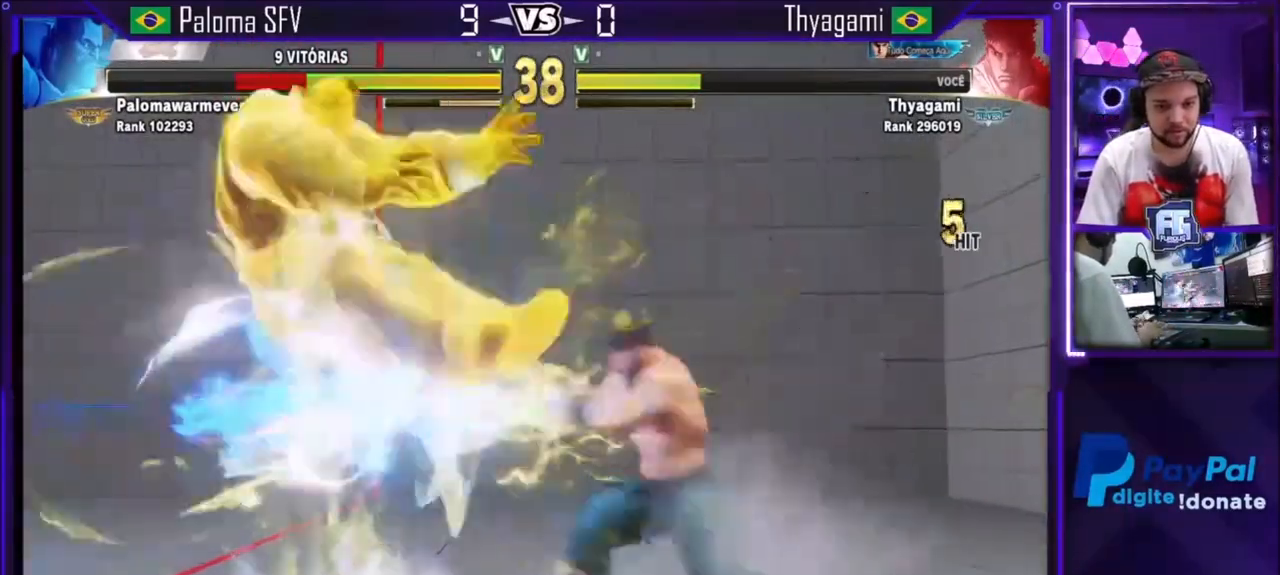
{"buttons": [], "left_stick": "left", "events": [[33, "left_stick", "left"]]}
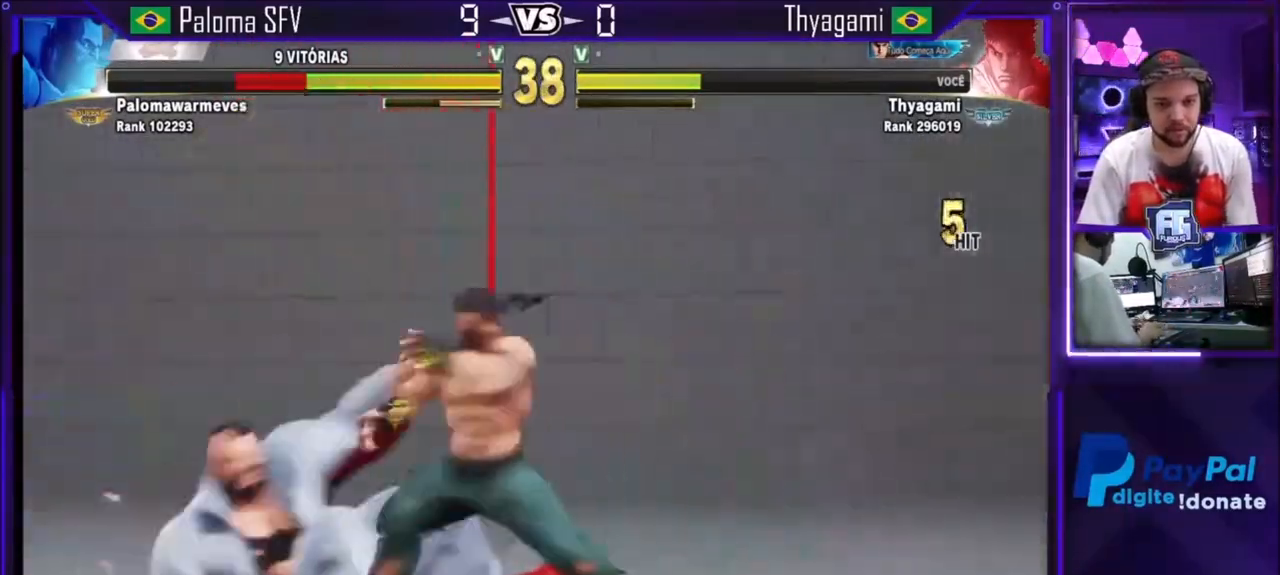
{"buttons": ["TRIANGLE"], "left_stick": "center", "events": [[133, "left_stick", "center"], [266, "TRIANGLE", "down"]]}
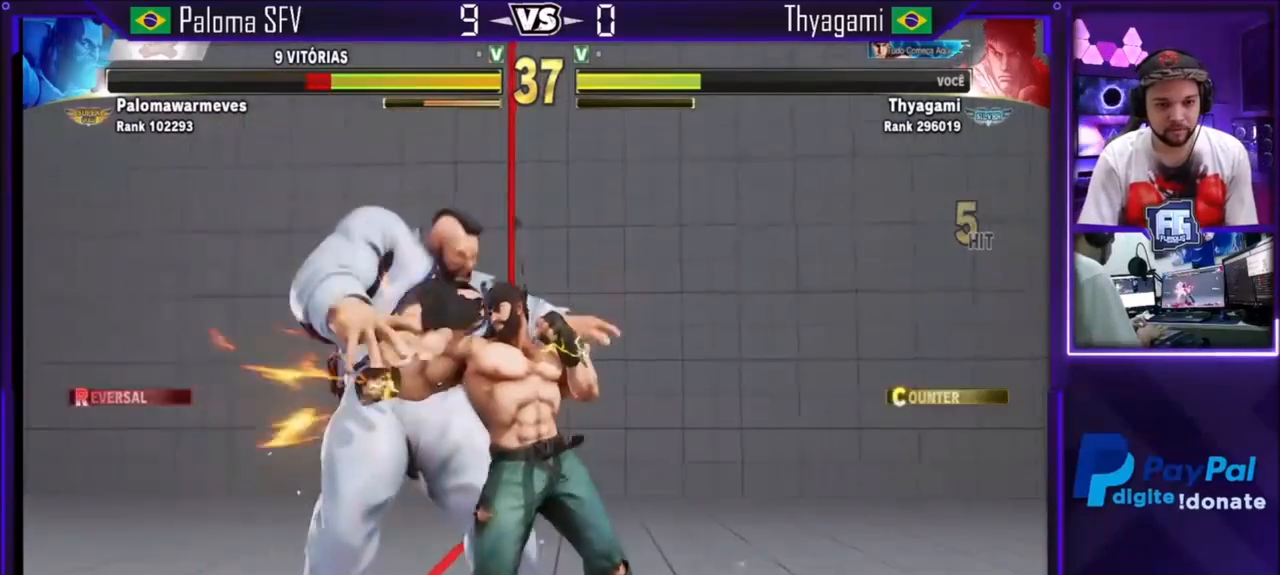
{"buttons": ["R1"], "left_stick": "center", "events": [[67, "TRIANGLE", "up"], [234, "TRIANGLE", "down"], [334, "TRIANGLE", "up"], [434, "R1", "down"]]}
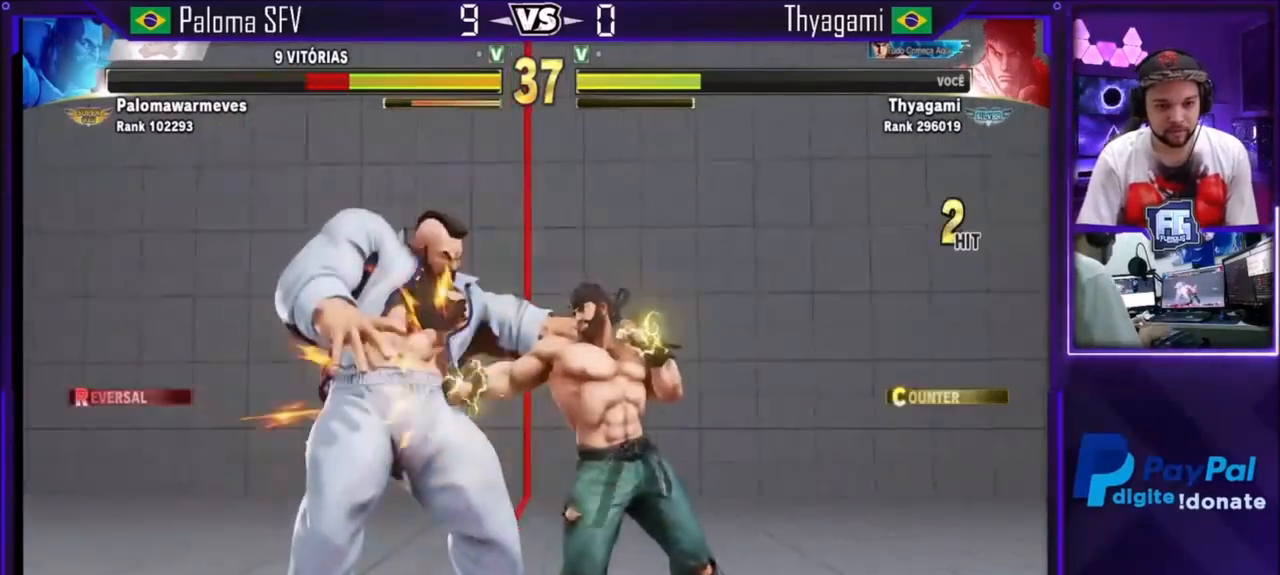
{"buttons": ["R2"], "left_stick": "center", "events": [[166, "R1", "up"], [266, "R2", "down"], [300, "R2", "up"], [367, "R2", "down"]]}
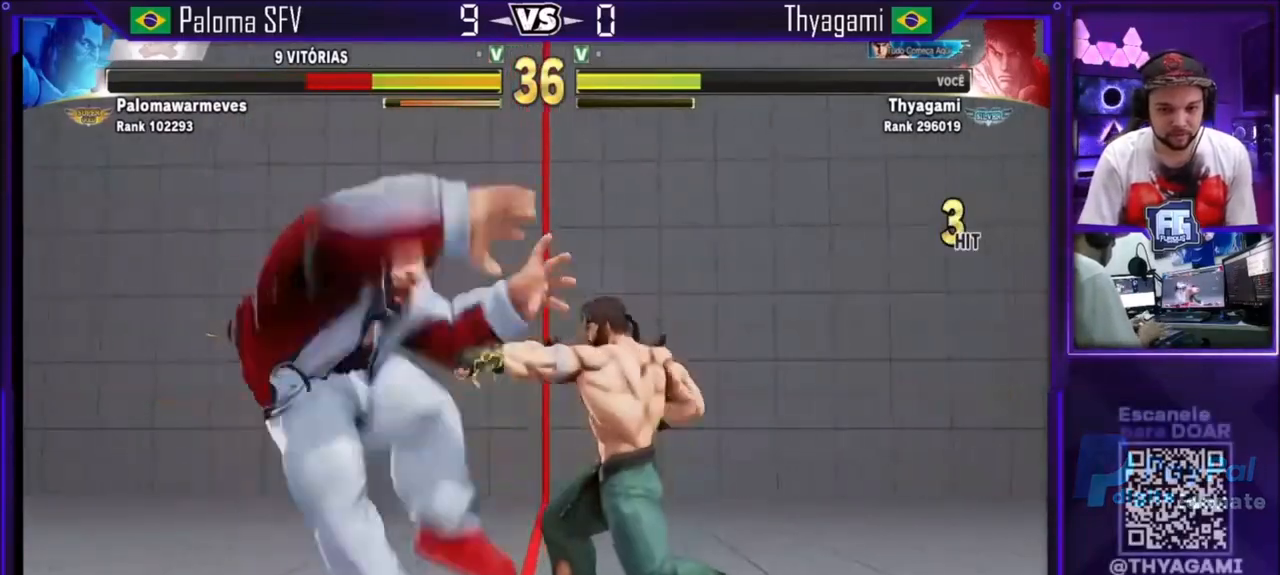
{"buttons": [], "left_stick": "center", "events": [[267, "R2", "up"]]}
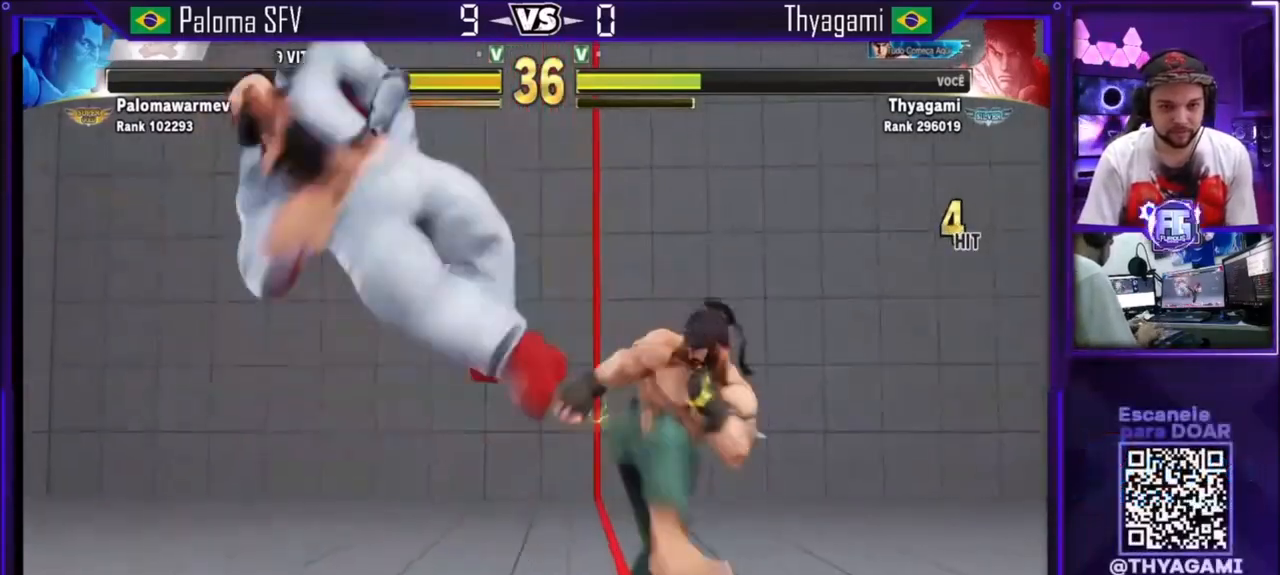
{"buttons": ["SQUARE", "TRIANGLE"], "left_stick": "center", "events": [[100, "left_stick", "right"], [166, "left_stick", "down"], [233, "left_stick", "left"], [300, "R1", "down"], [300, "SQUARE", "down"], [300, "TRIANGLE", "down"], [333, "R1", "up"], [367, "left_stick", "center"]]}
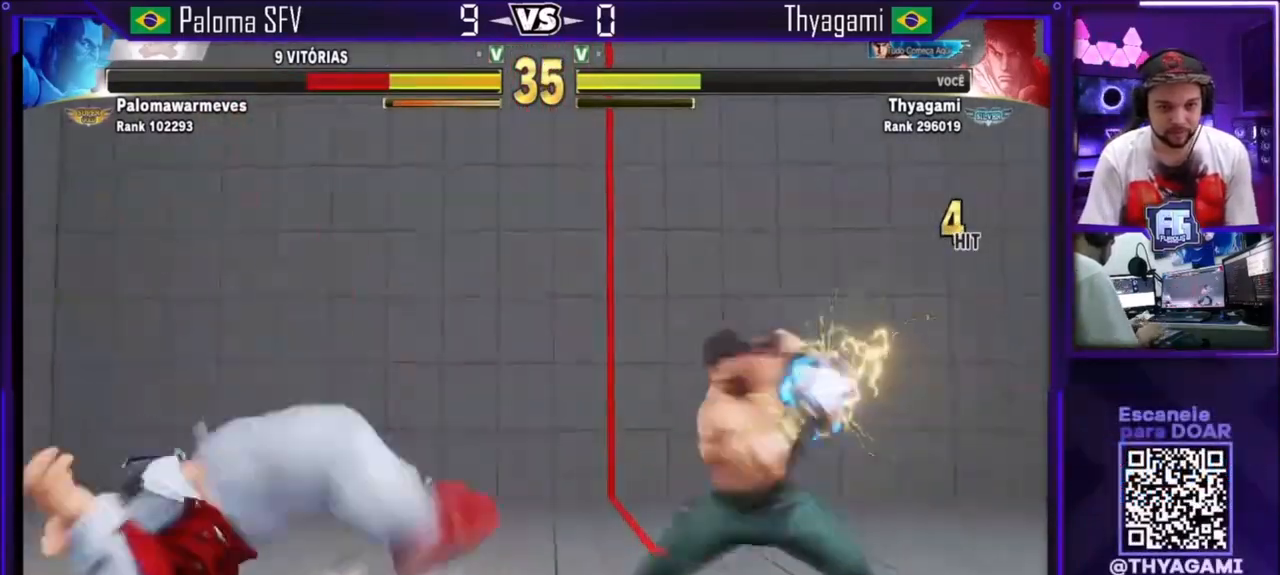
{"buttons": [], "left_stick": "center", "events": [[367, "SQUARE", "up"], [367, "TRIANGLE", "up"]]}
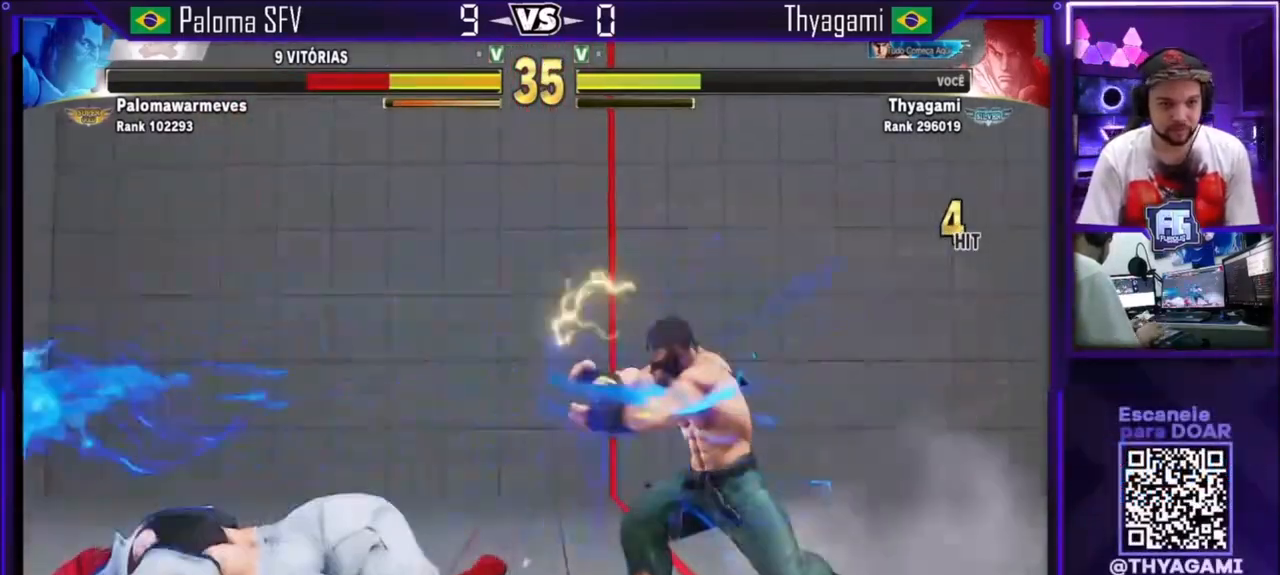
{"buttons": [], "left_stick": "center", "events": [[66, "left_stick", "left"], [166, "left_stick", "center"], [233, "left_stick", "left"], [400, "left_stick", "center"]]}
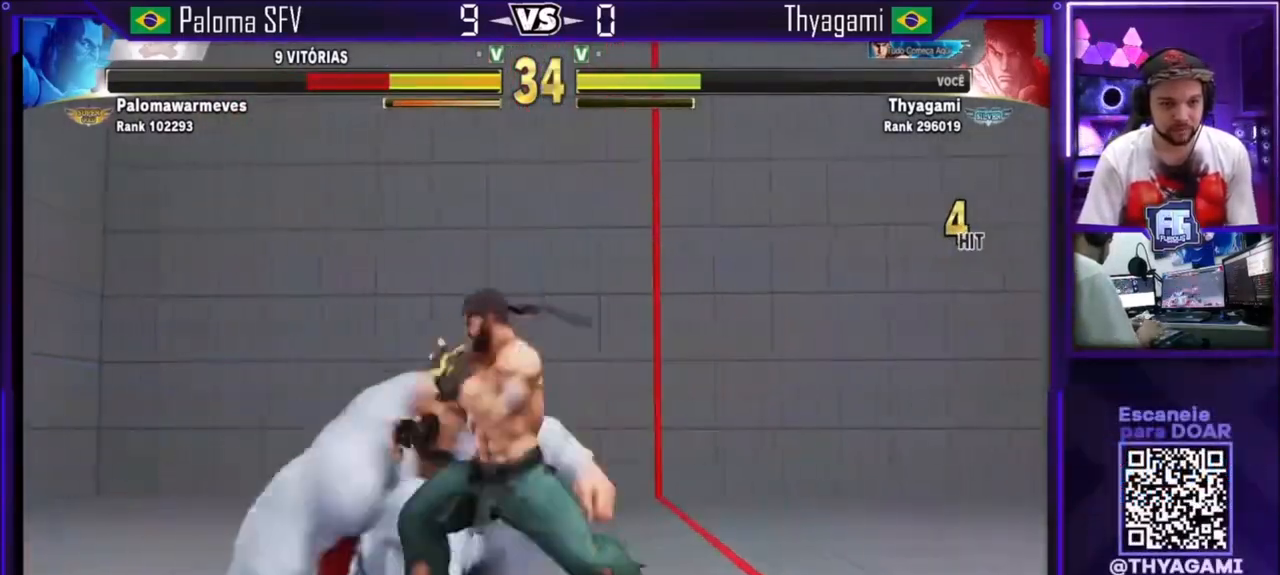
{"buttons": [], "left_stick": "center", "events": [[67, "TRIANGLE", "down"], [367, "TRIANGLE", "up"]]}
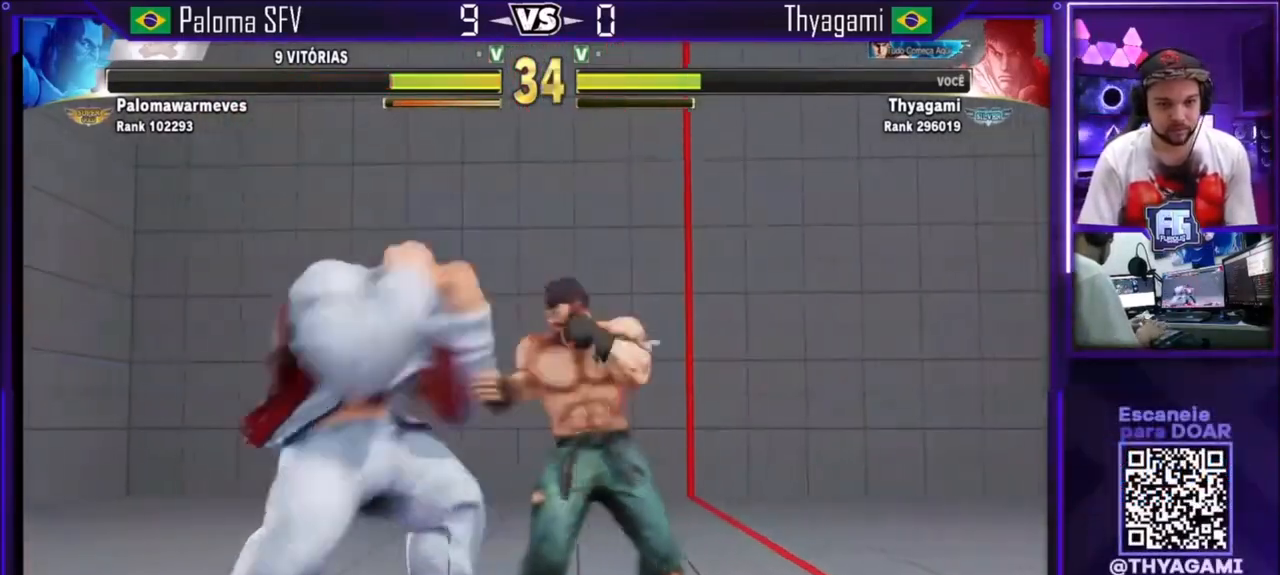
{"buttons": [], "left_stick": "down", "events": [[33, "TRIANGLE", "down"], [400, "TRIANGLE", "up"], [500, "left_stick", "down"]]}
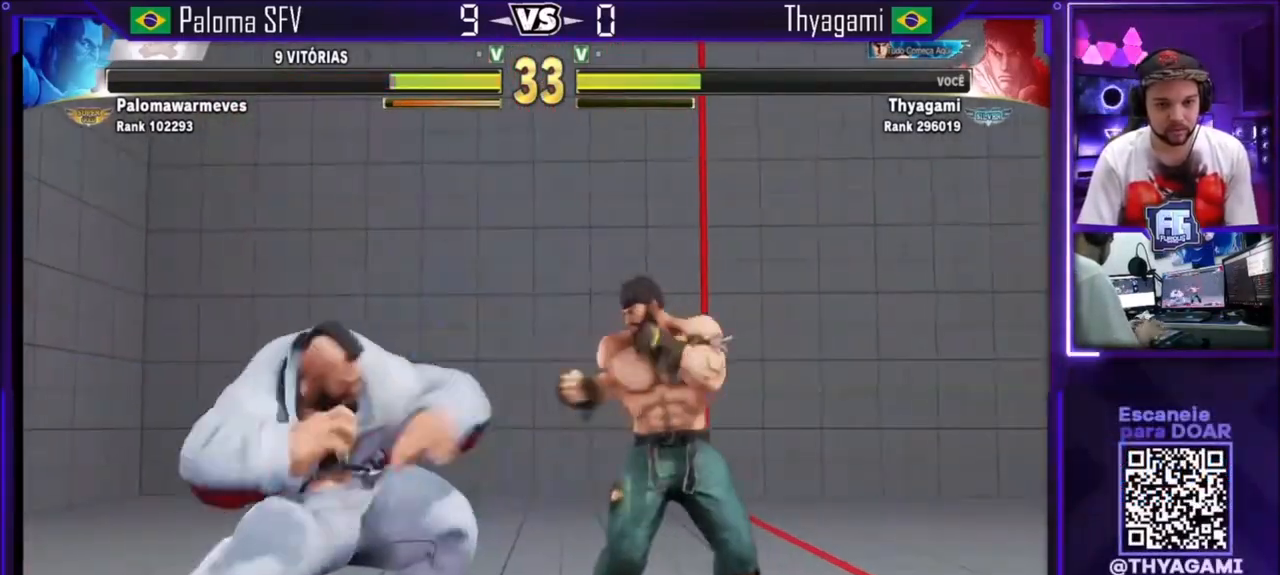
{"buttons": [], "left_stick": "center", "events": [[67, "left_stick", "left"], [100, "SQUARE", "down"], [100, "TRIANGLE", "down"], [133, "left_stick", "center"], [200, "SQUARE", "up"], [234, "TRIANGLE", "up"]]}
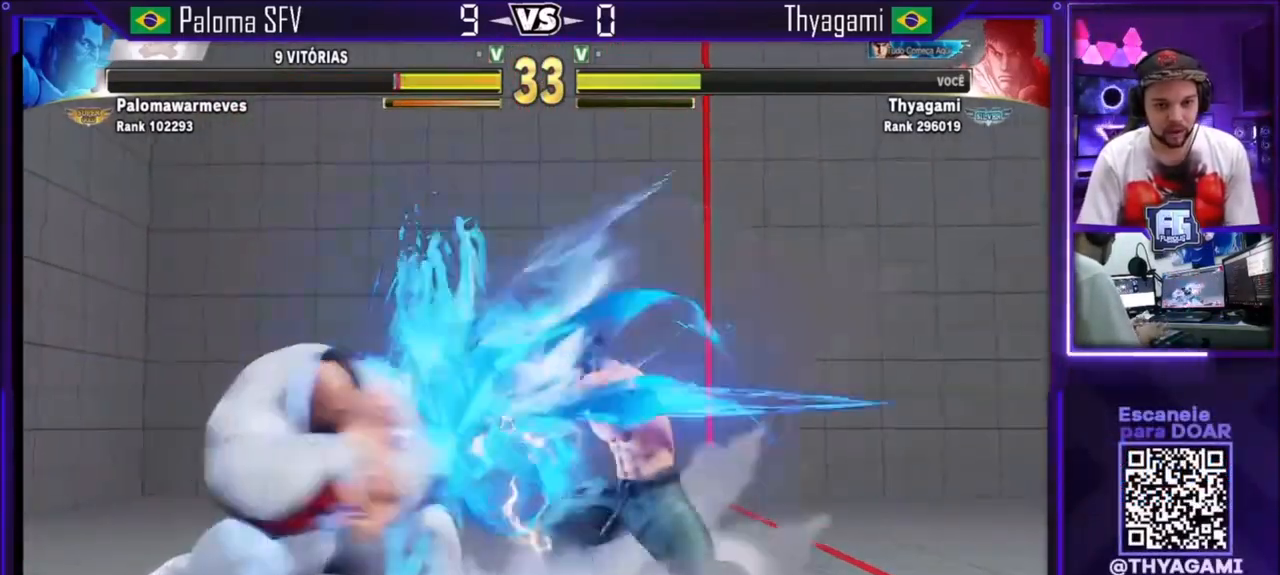
{"buttons": ["TRIANGLE"], "left_stick": "center", "events": [[233, "left_stick", "down-left"], [300, "left_stick", "left"], [400, "TRIANGLE", "down"], [400, "left_stick", "center"]]}
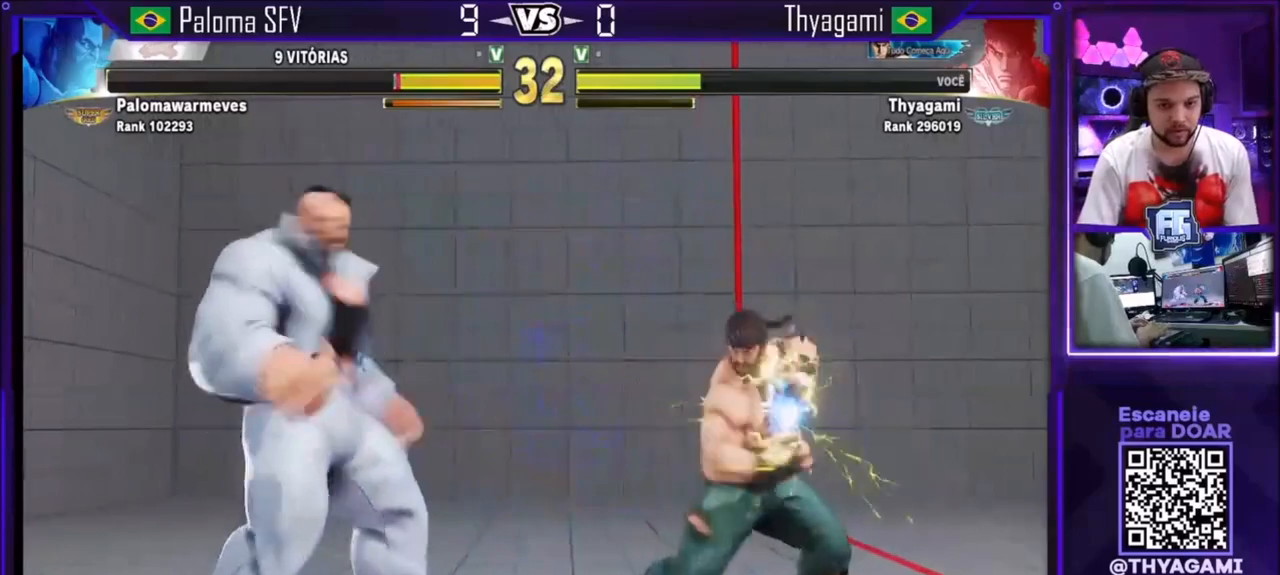
{"buttons": [], "left_stick": "down-right", "events": [[67, "TRIANGLE", "up"], [501, "left_stick", "down-right"]]}